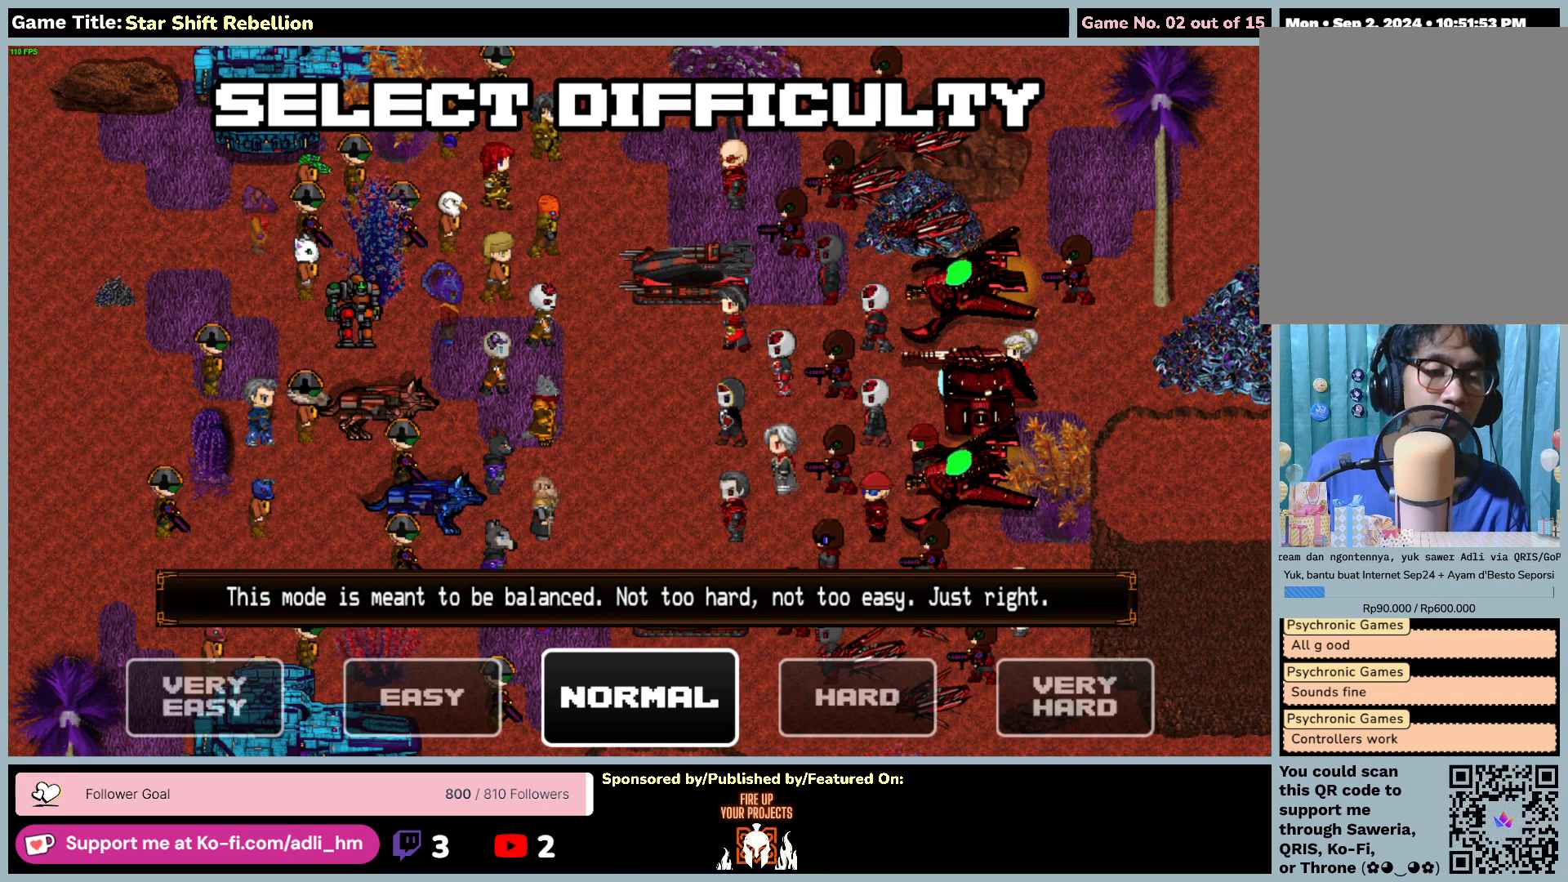
Gameplay with keyboard and mouse; each line is a JSON object with the keys and mouse buttons held at the frame after it. "events" lists presses ("down") and releases ("up") of "0", "1", "2", "3", "4", "5", "6", "7", "8", "9", "a", "alt", "b", "c", "caps_lock", "ctrl", "d", "down", "e", "escape", "f", "f1", "f2", "f3", "f4", "f5", "f6", "f7", "f8", "g", "h", "i", "j", "k", "l", "left", "m", "n", "o", "p", "q", "r", "return", "right", "s", "shift", "space", "t", "tab", "tilde", "u", "up", "v", "w", "x", "y", "z", "mouse_left", "mouse_wheel" and "mouse_right" between this image and that frame as [ms after this image, input, new state], when the widget could be followed in between. "mouse_left", "mouse_wheel", "mouse_right" = the "left", "wheel", "right" buttons of the "mouse" list. No other keys are recorded. "wheel" means that the mouse wheel is clicked or scrolled. Not read: mouse_move.
{"keys": [], "mouse": ["left"], "events": [[367, "mouse_left", "down"]]}
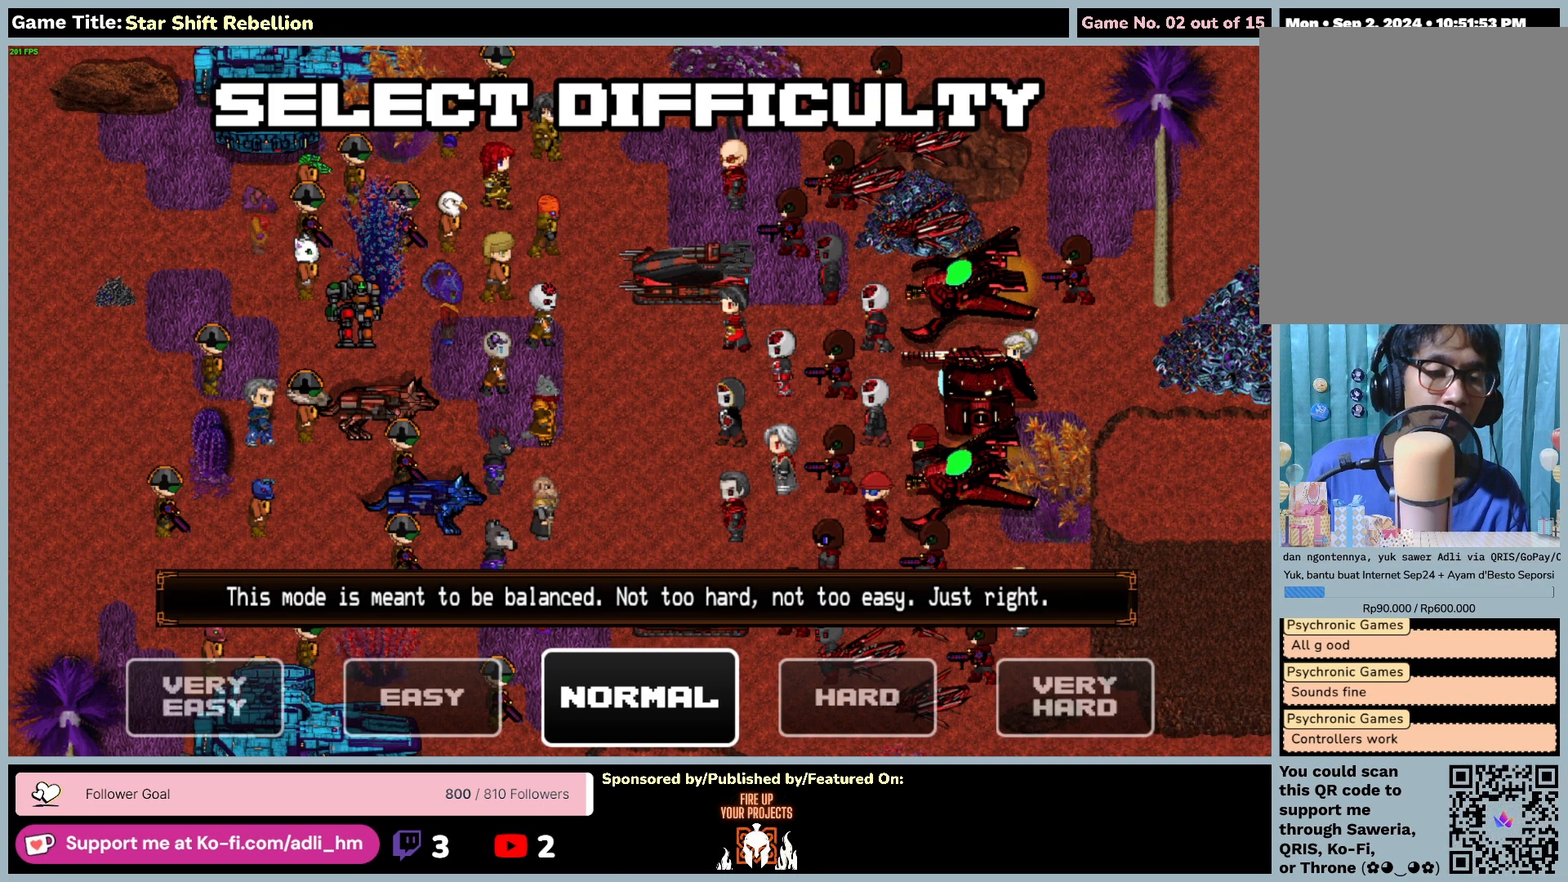
{"keys": [], "mouse": [], "events": [[200, "mouse_left", "up"]]}
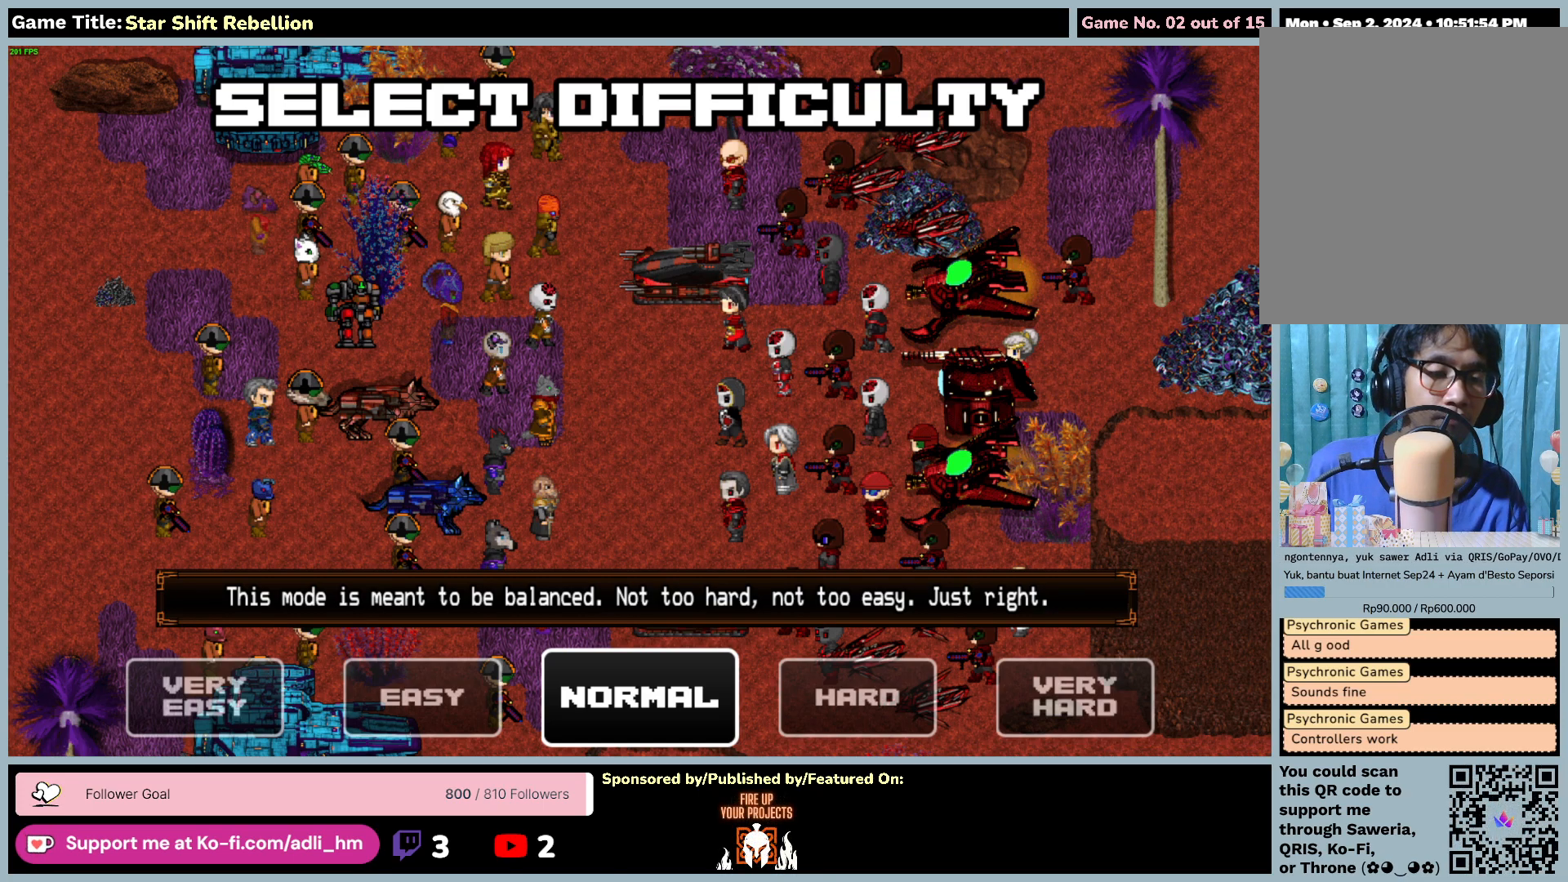
{"keys": [], "mouse": [], "events": []}
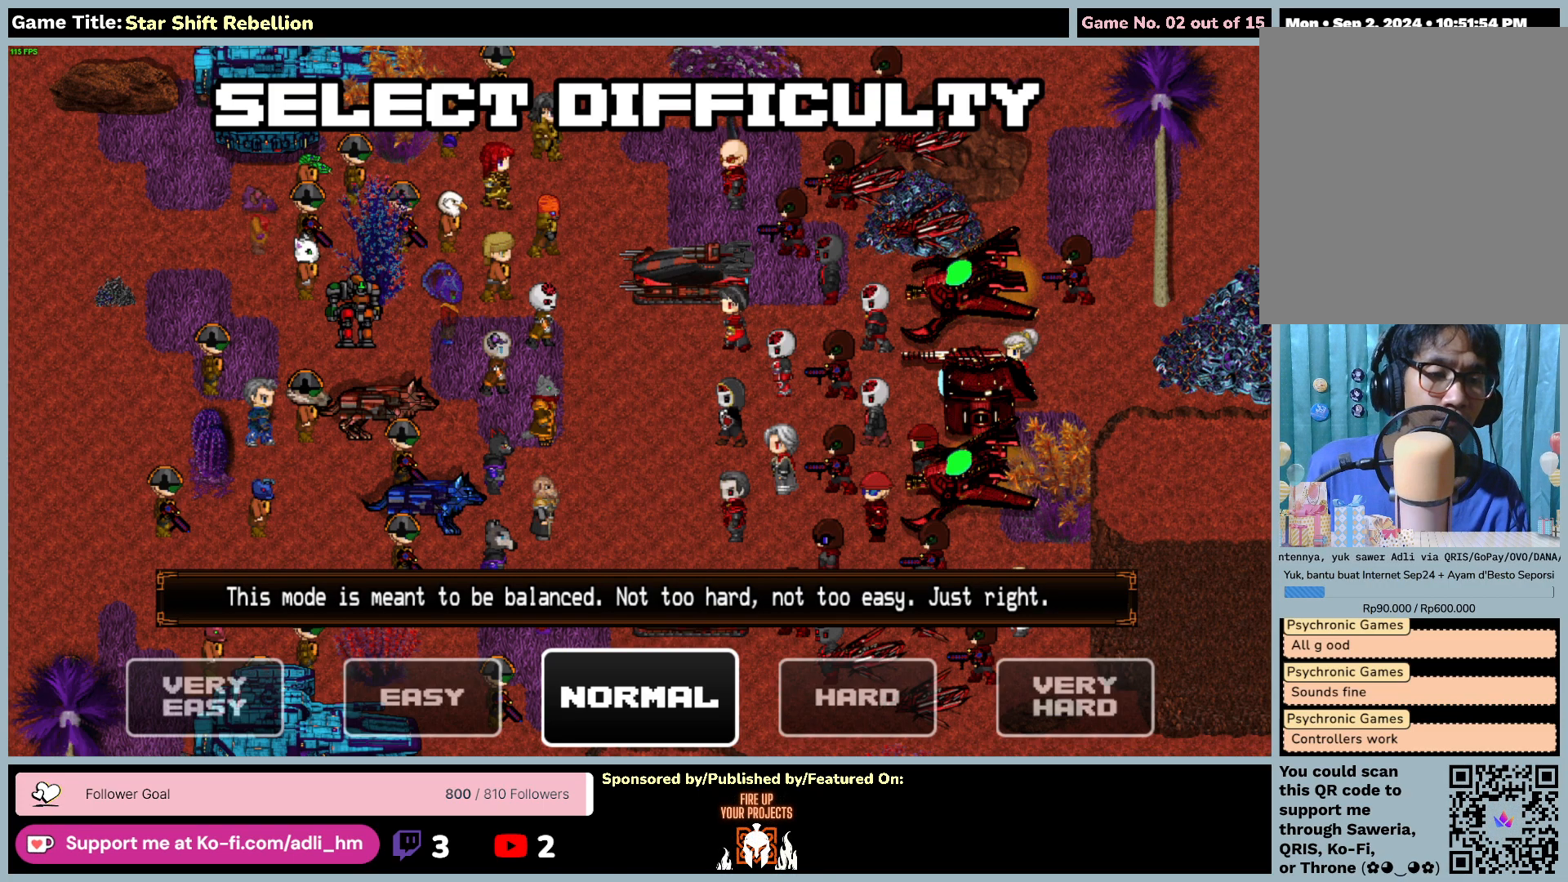
{"keys": [], "mouse": [], "events": []}
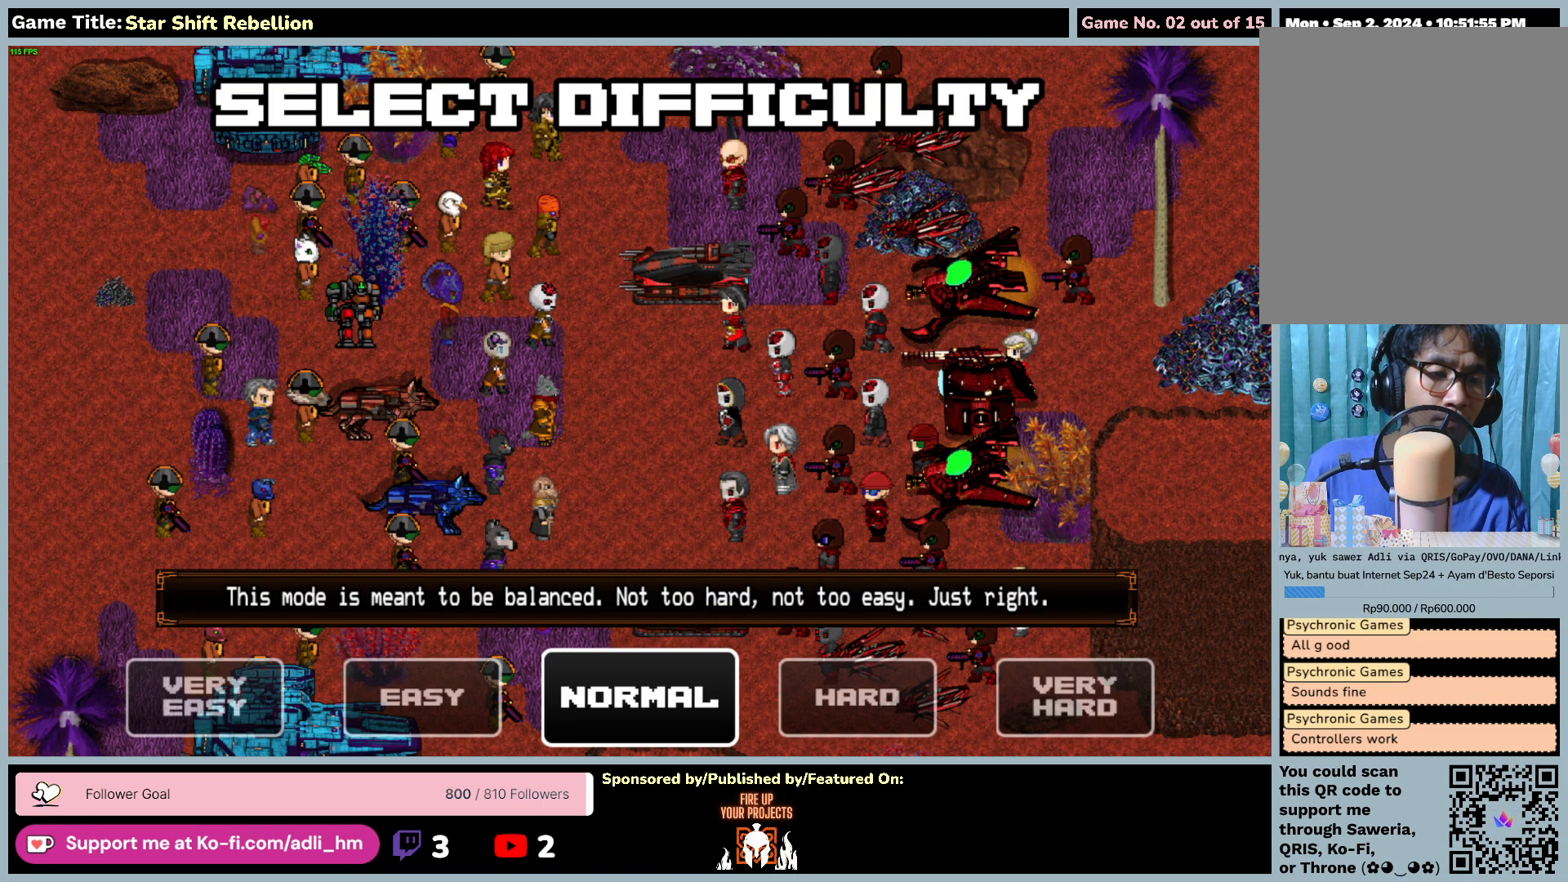
{"keys": [], "mouse": ["left"], "events": [[50, "mouse_left", "down"]]}
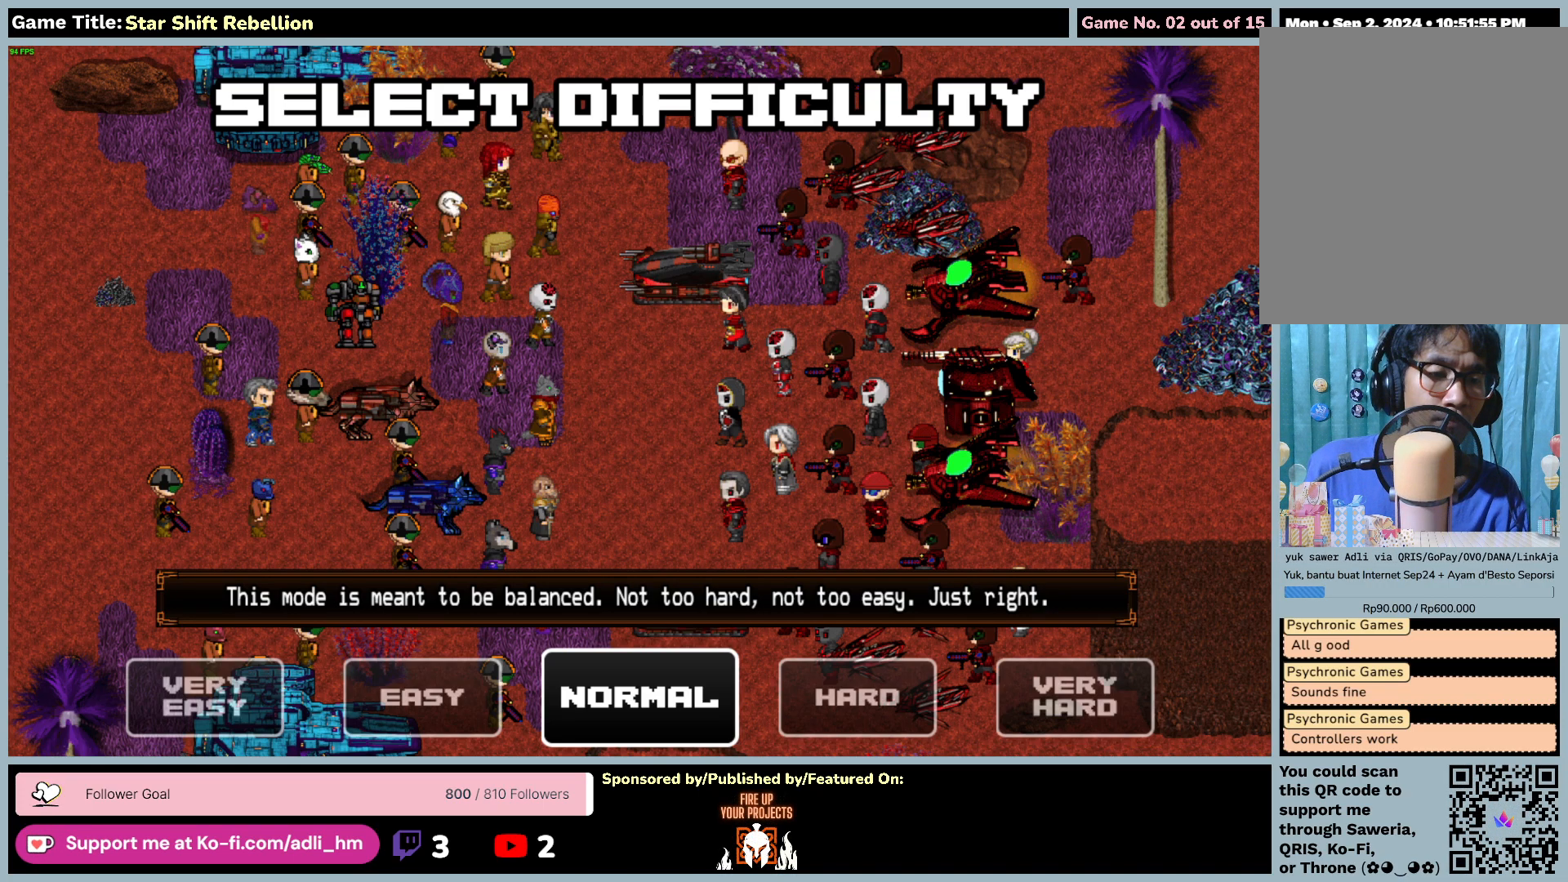
{"keys": [], "mouse": ["left"], "events": []}
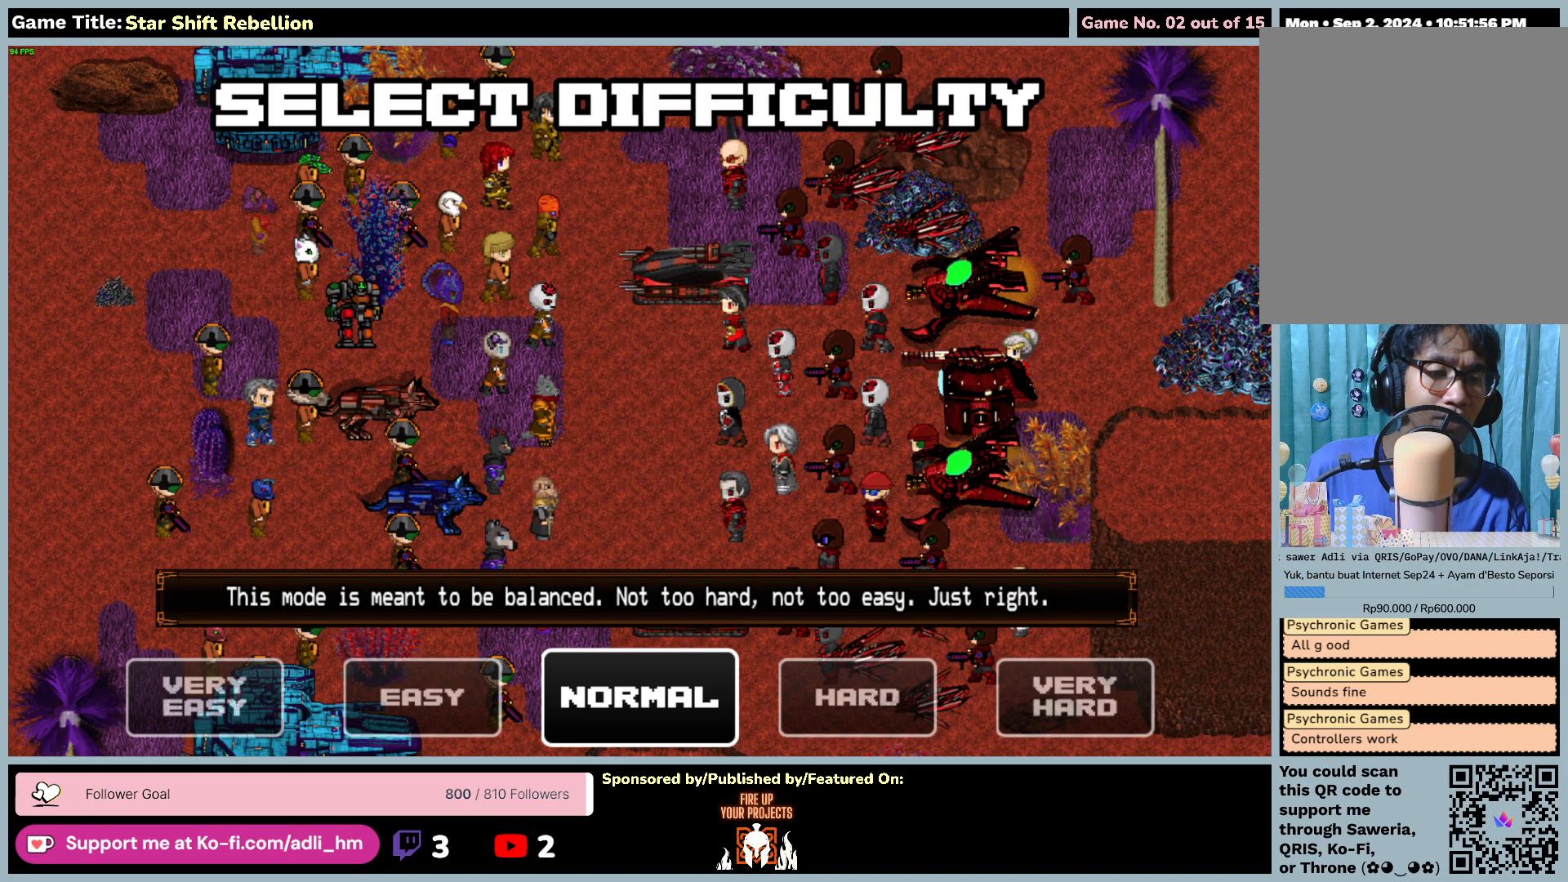
{"keys": [], "mouse": ["left"], "events": []}
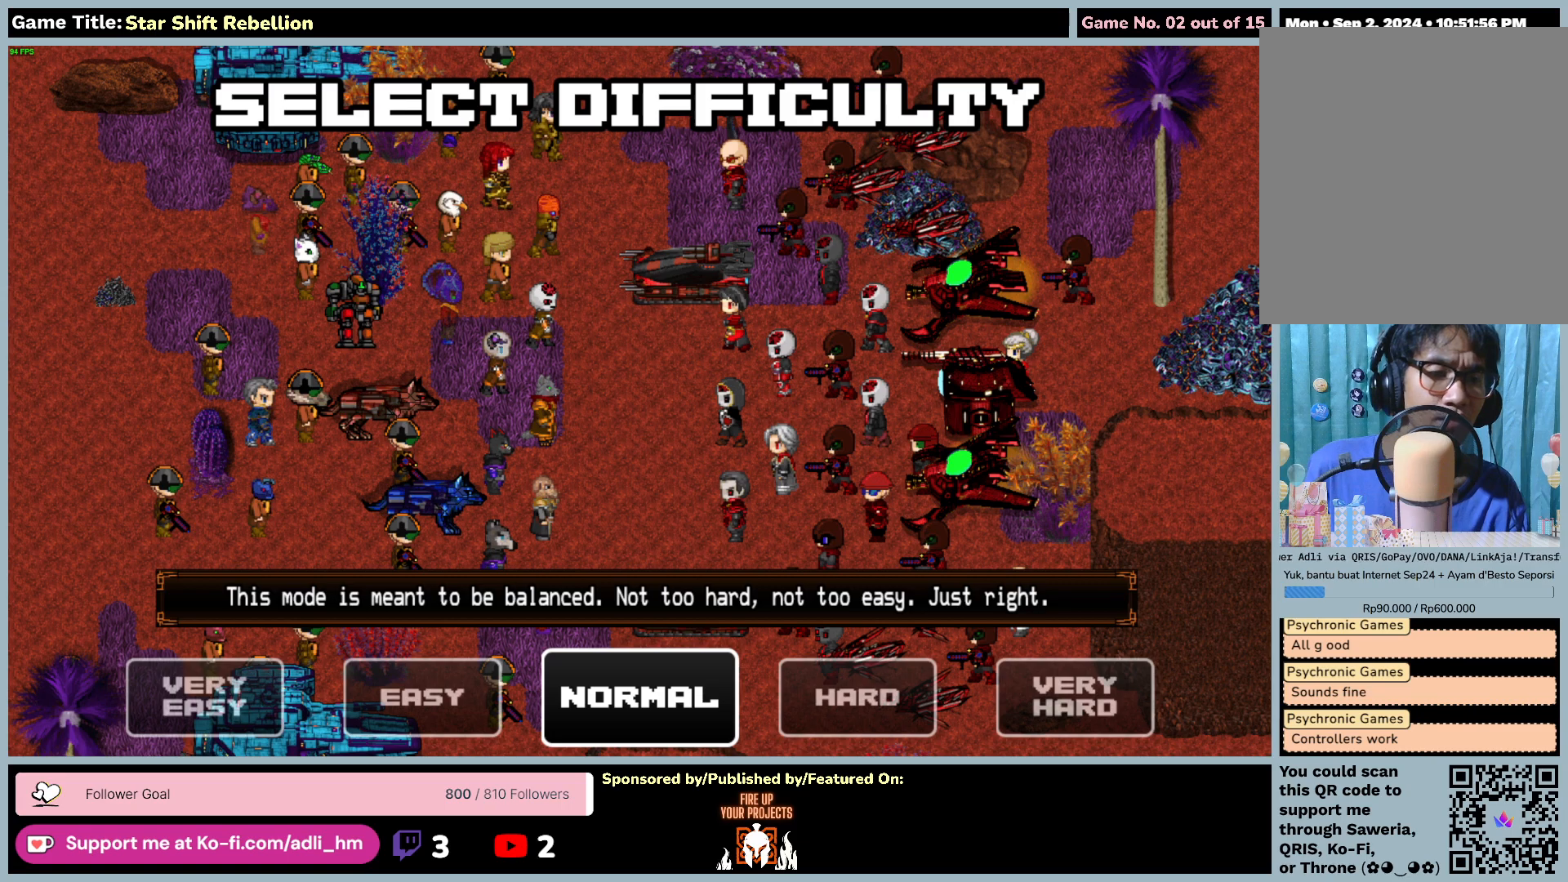
{"keys": [], "mouse": ["left"], "events": []}
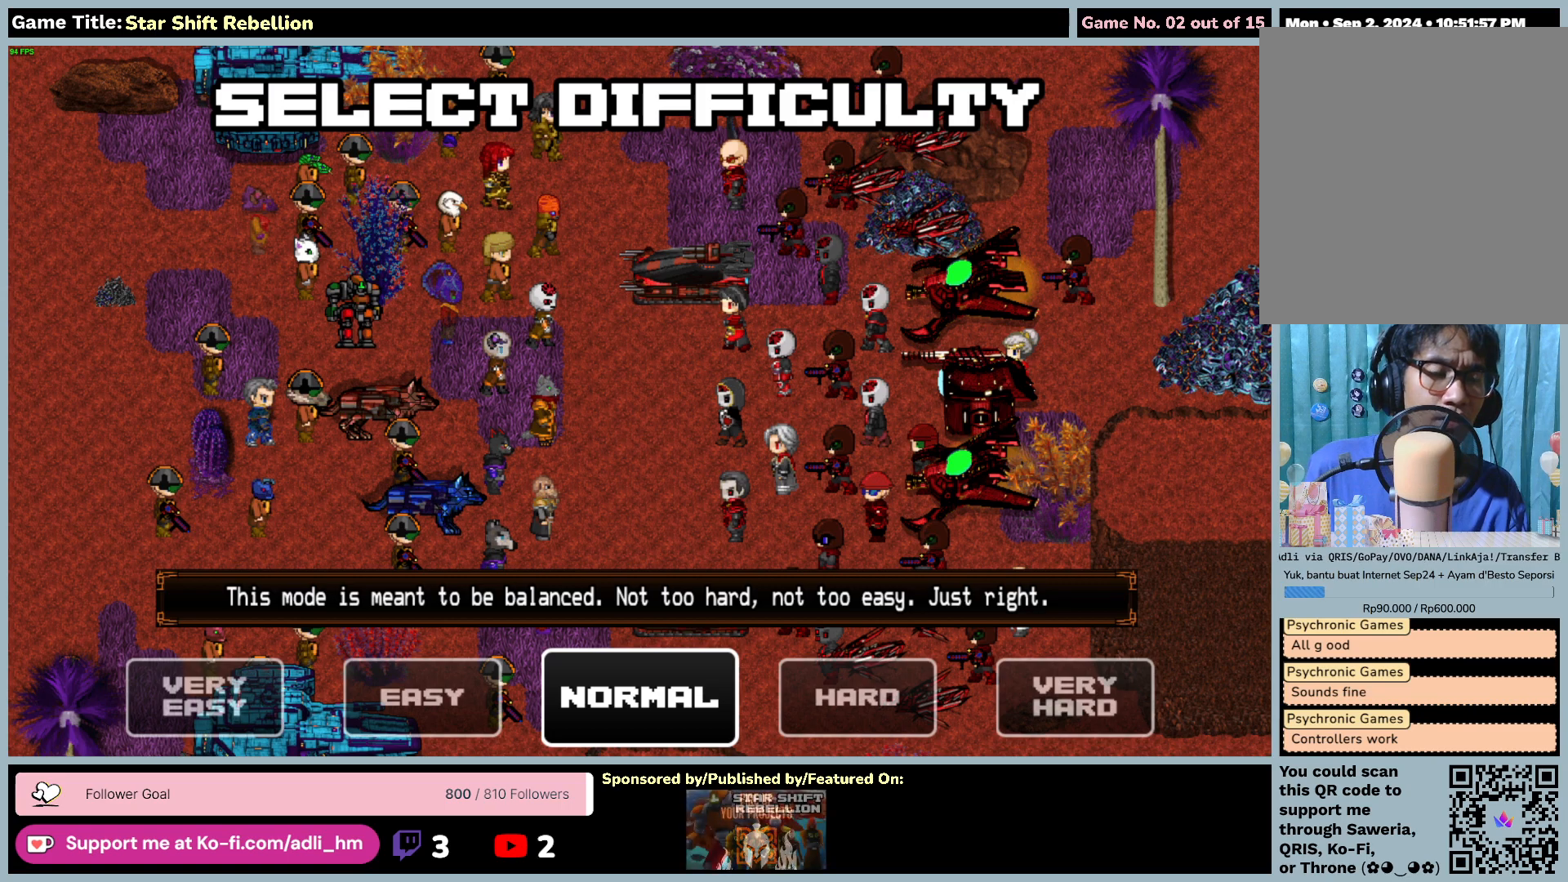
{"keys": [], "mouse": [], "events": [[233, "mouse_left", "up"]]}